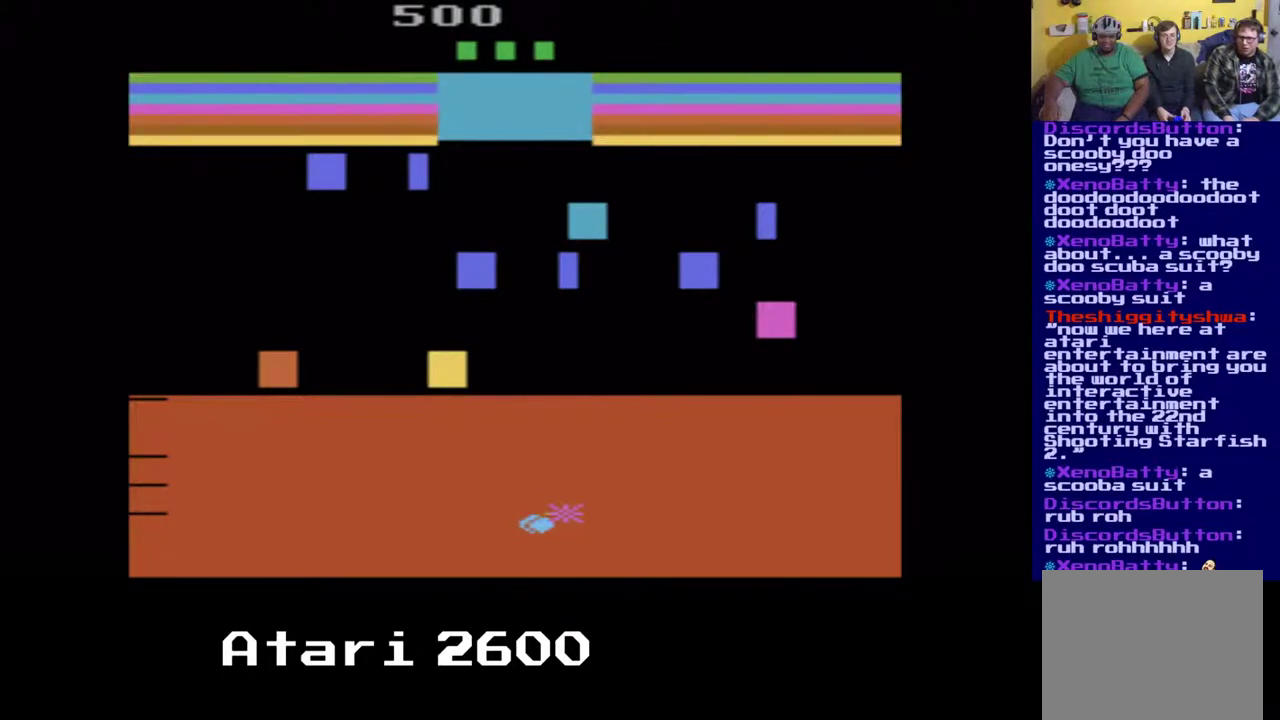
Gameplay with a controller (Xbox layout); each line is a JSON object with the inputs held at the frame after it. "events" lists button and stick changes between this image and that frame as [ms after this image, input, new state], when the widget could be followed in between. Not read: L1 R1.
{"buttons": [], "left_stick": "center", "right_stick": "center", "events": []}
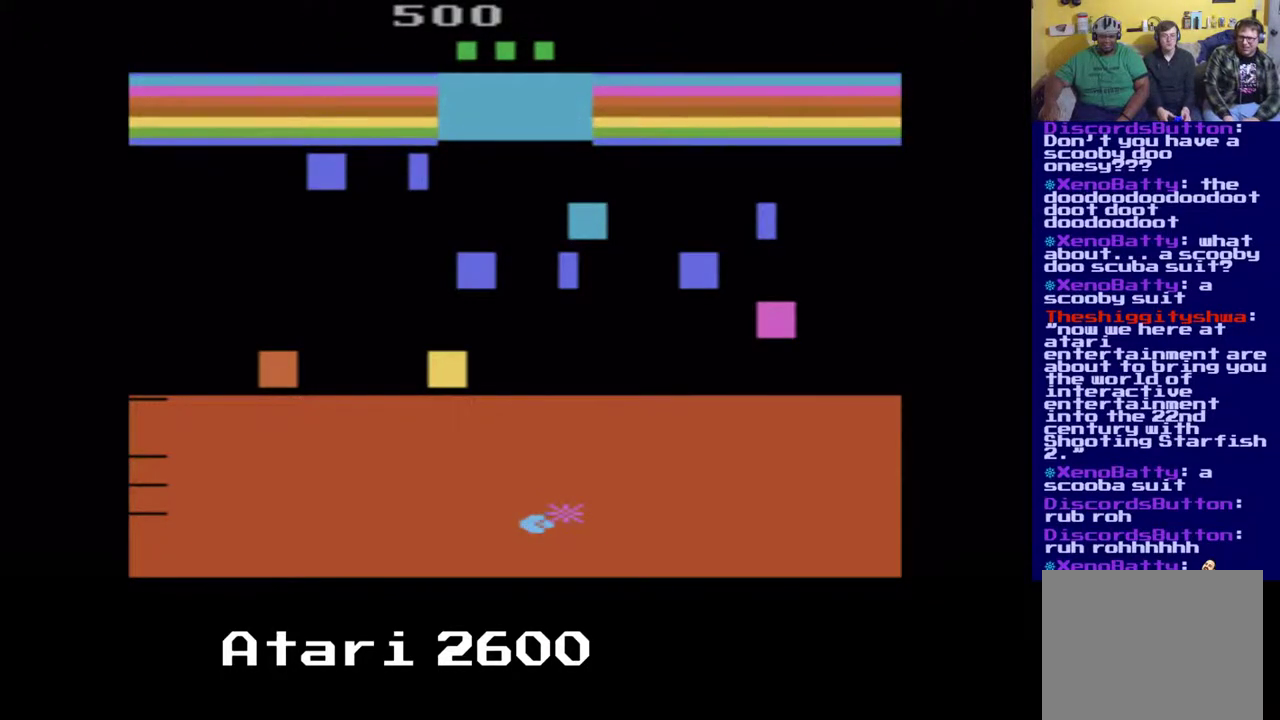
{"buttons": ["A", "DPAD_UP"], "left_stick": "center", "right_stick": "center", "events": [[217, "DPAD_UP", "down"], [467, "A", "down"]]}
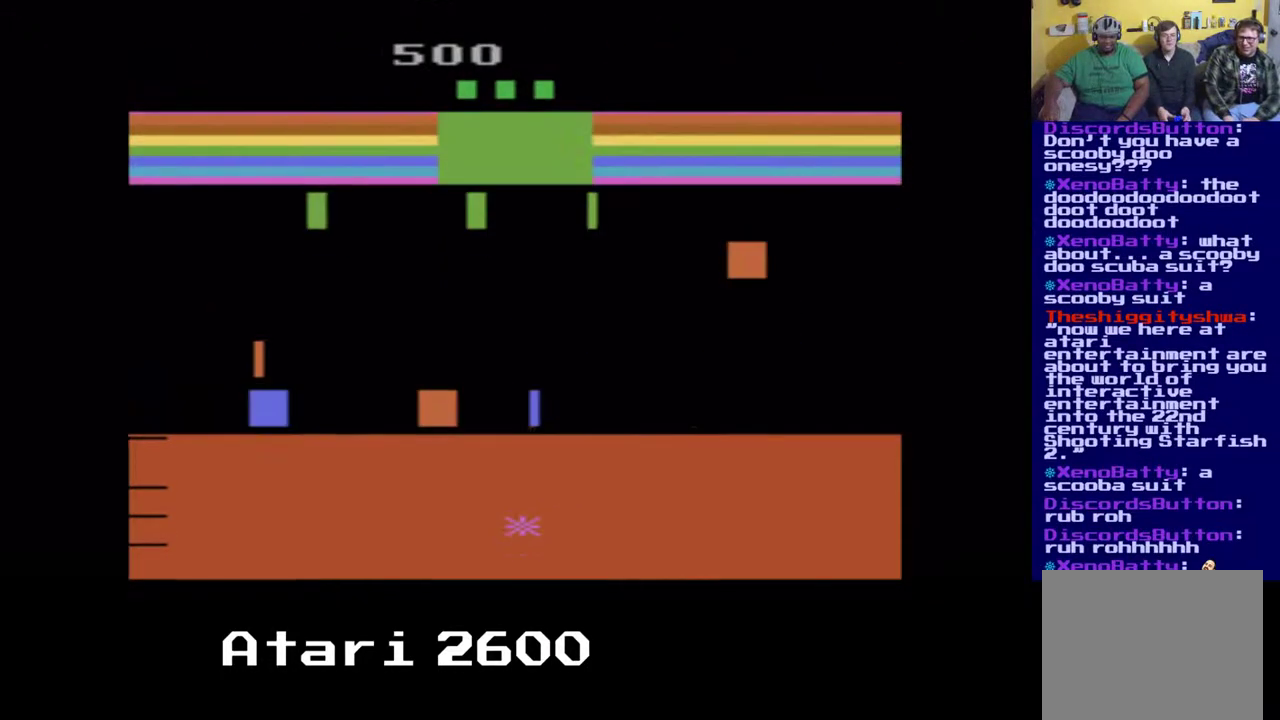
{"buttons": [], "left_stick": "center", "right_stick": "center", "events": [[100, "DPAD_UP", "up"], [150, "A", "up"]]}
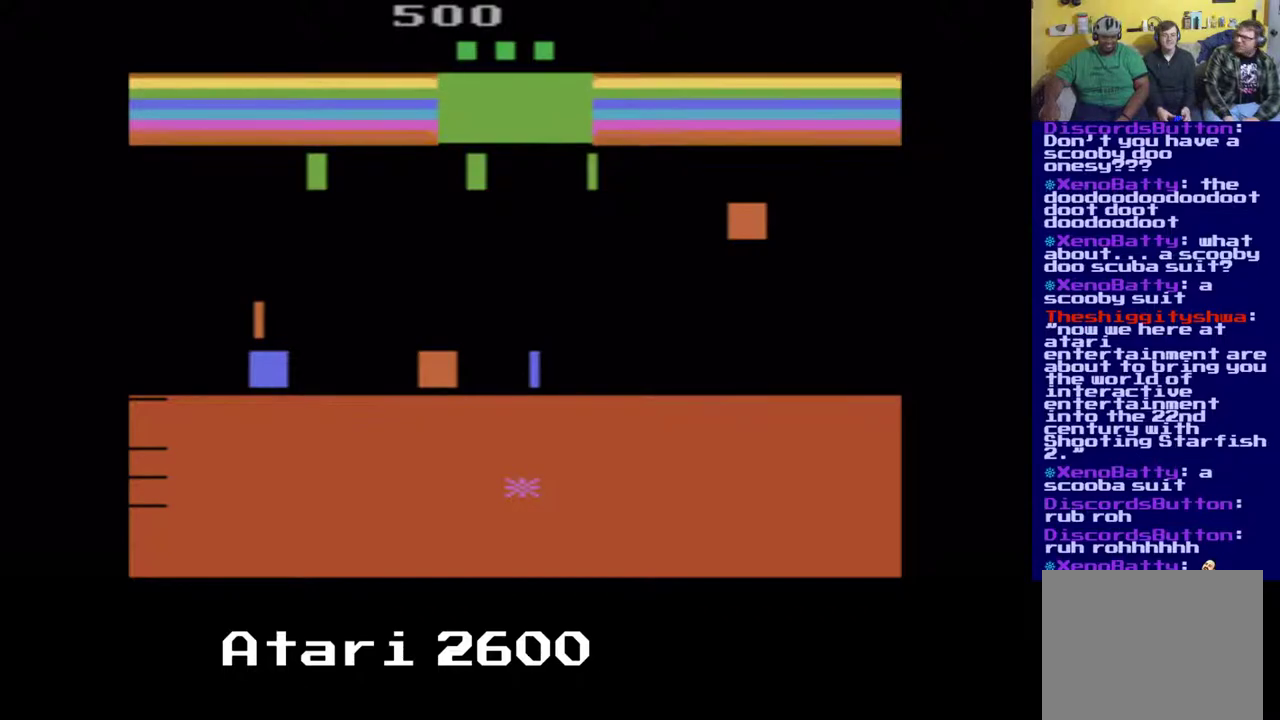
{"buttons": ["DPAD_UP", "DPAD_LEFT"], "left_stick": "center", "right_stick": "center", "events": [[167, "DPAD_UP", "down"], [500, "DPAD_LEFT", "down"]]}
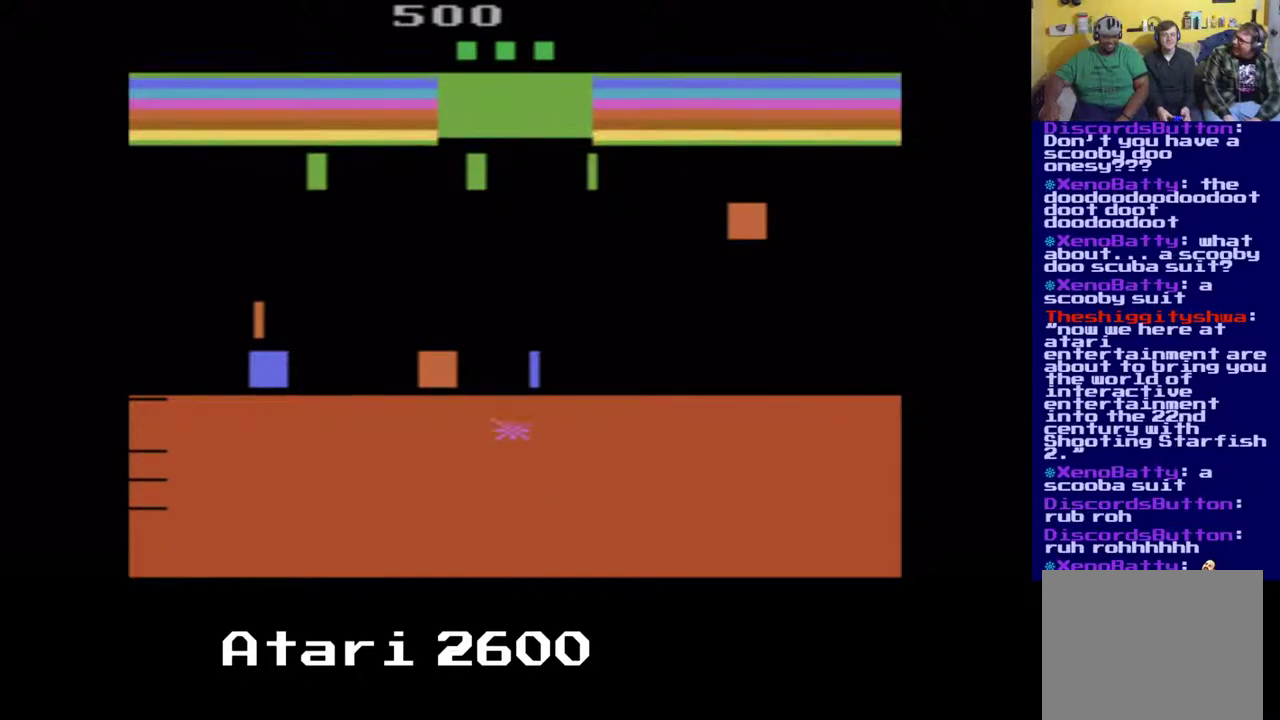
{"buttons": ["DPAD_DOWN", "DPAD_RIGHT"], "left_stick": "center", "right_stick": "center", "events": [[117, "DPAD_DOWN", "down"], [133, "DPAD_LEFT", "up"], [167, "DPAD_RIGHT", "down"], [167, "DPAD_UP", "up"]]}
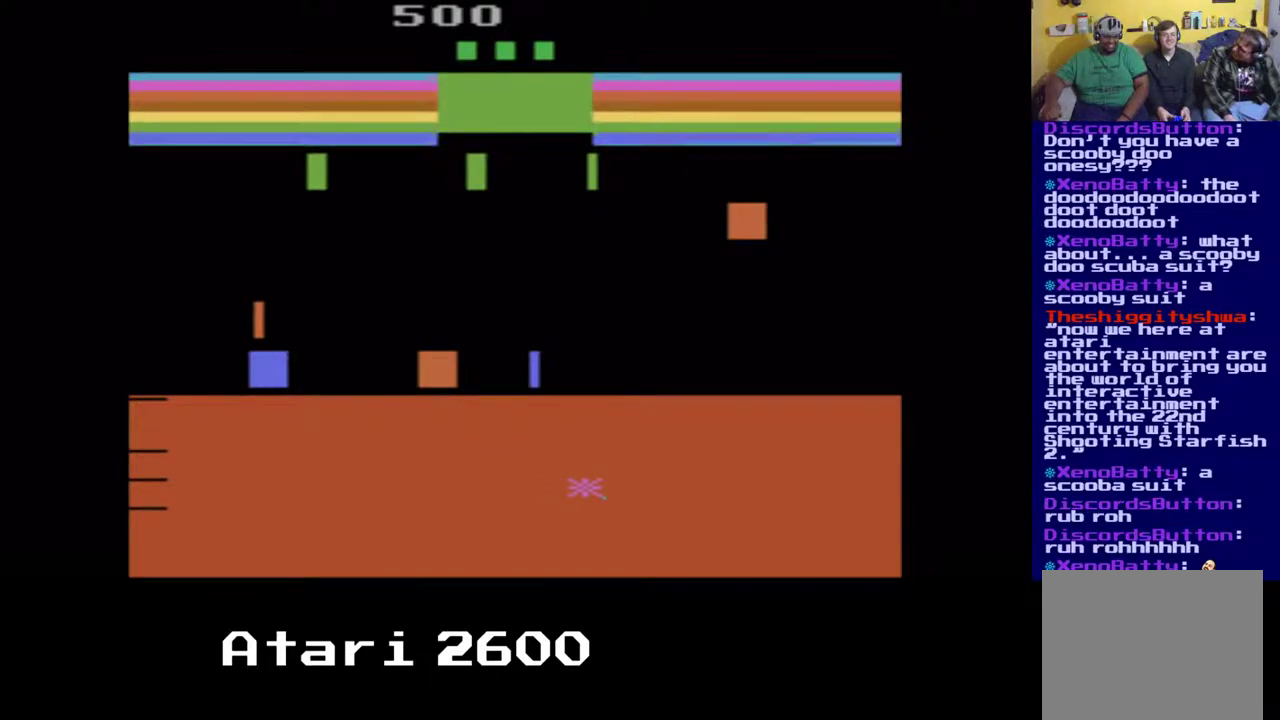
{"buttons": ["A"], "left_stick": "center", "right_stick": "center", "events": [[83, "DPAD_UP", "down"], [150, "DPAD_DOWN", "up"], [167, "DPAD_RIGHT", "up"], [333, "A", "down"], [467, "DPAD_UP", "up"]]}
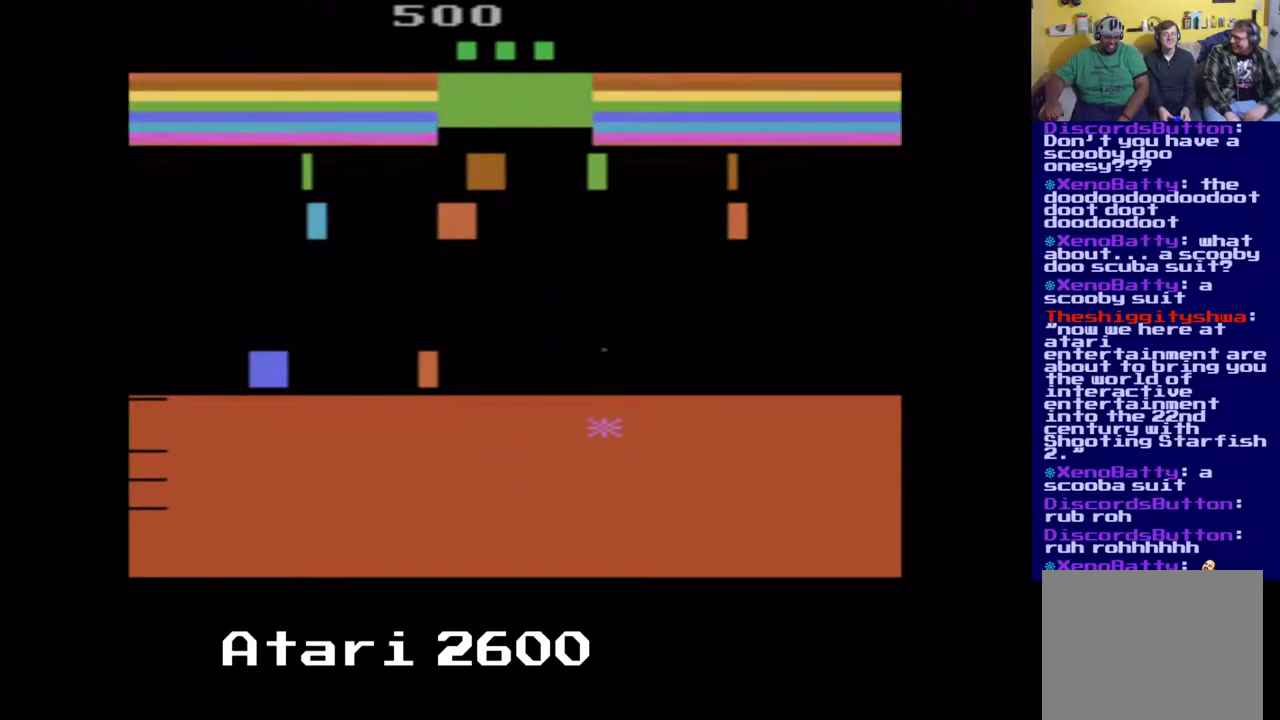
{"buttons": [], "left_stick": "center", "right_stick": "center", "events": [[17, "A", "up"]]}
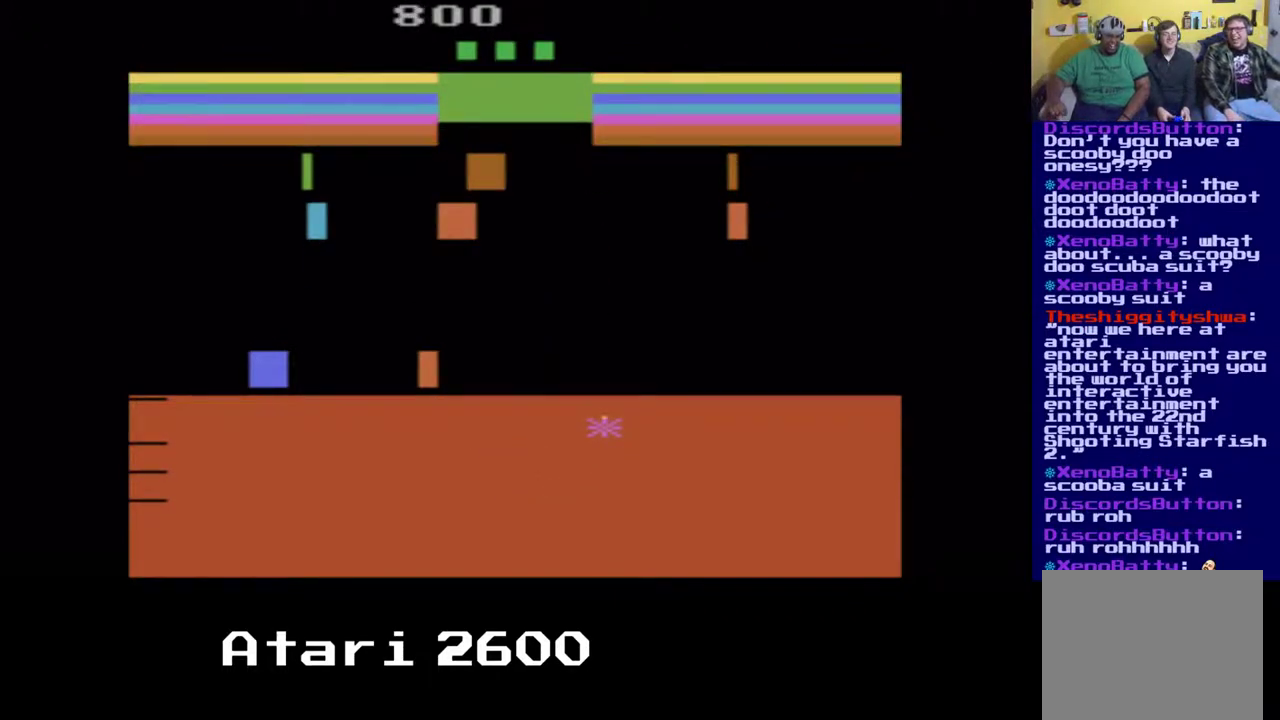
{"buttons": ["DPAD_LEFT"], "left_stick": "center", "right_stick": "center", "events": [[217, "DPAD_LEFT", "down"]]}
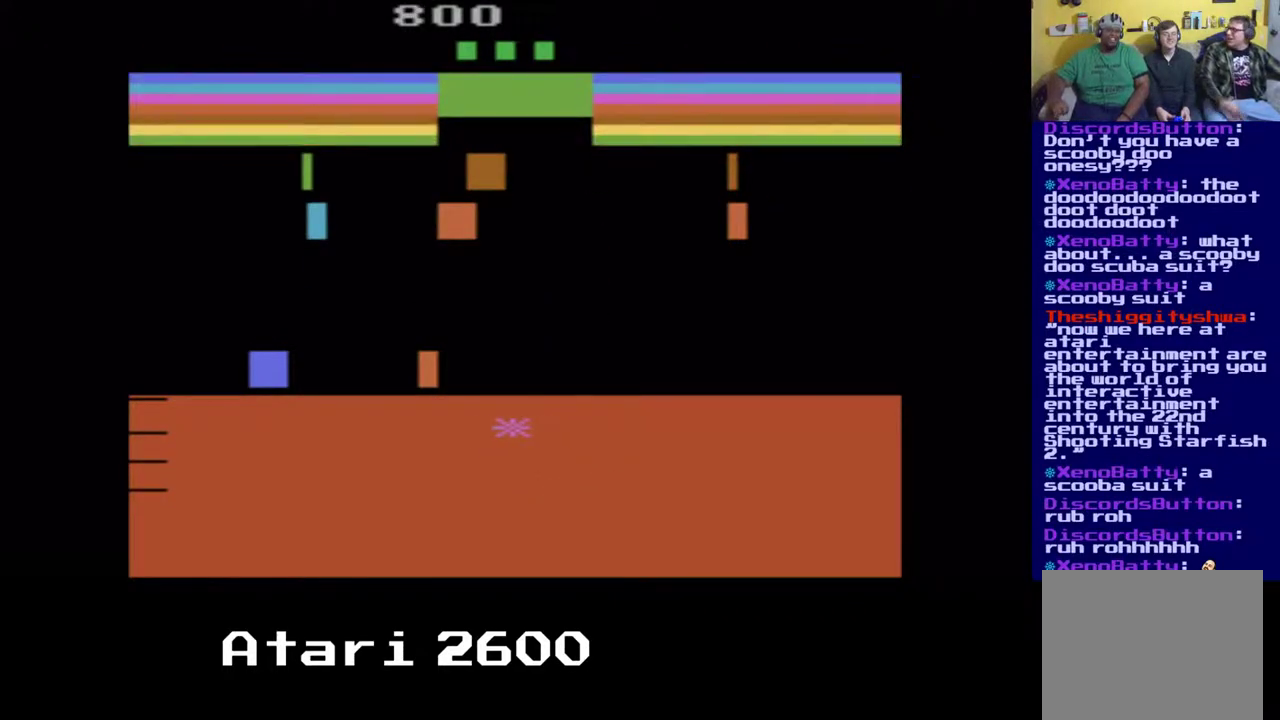
{"buttons": ["DPAD_LEFT"], "left_stick": "center", "right_stick": "center", "events": []}
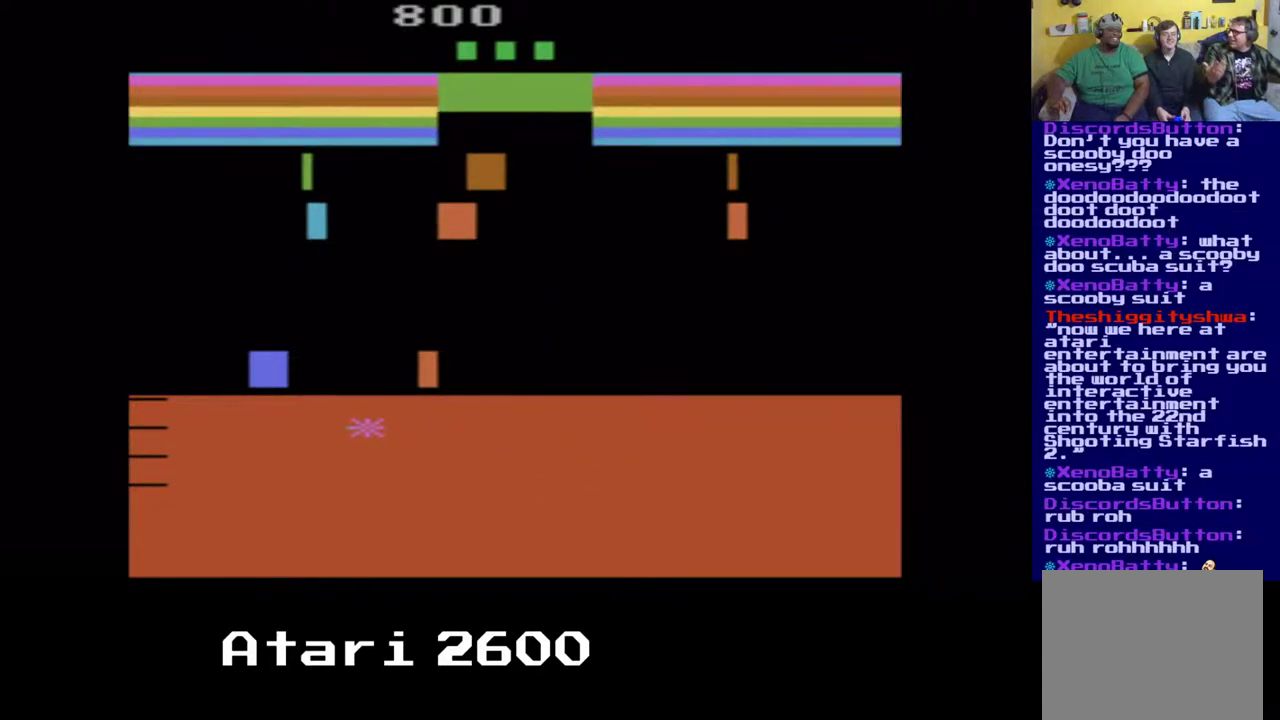
{"buttons": ["DPAD_UP"], "left_stick": "center", "right_stick": "center", "events": [[267, "DPAD_UP", "down"], [283, "DPAD_LEFT", "up"]]}
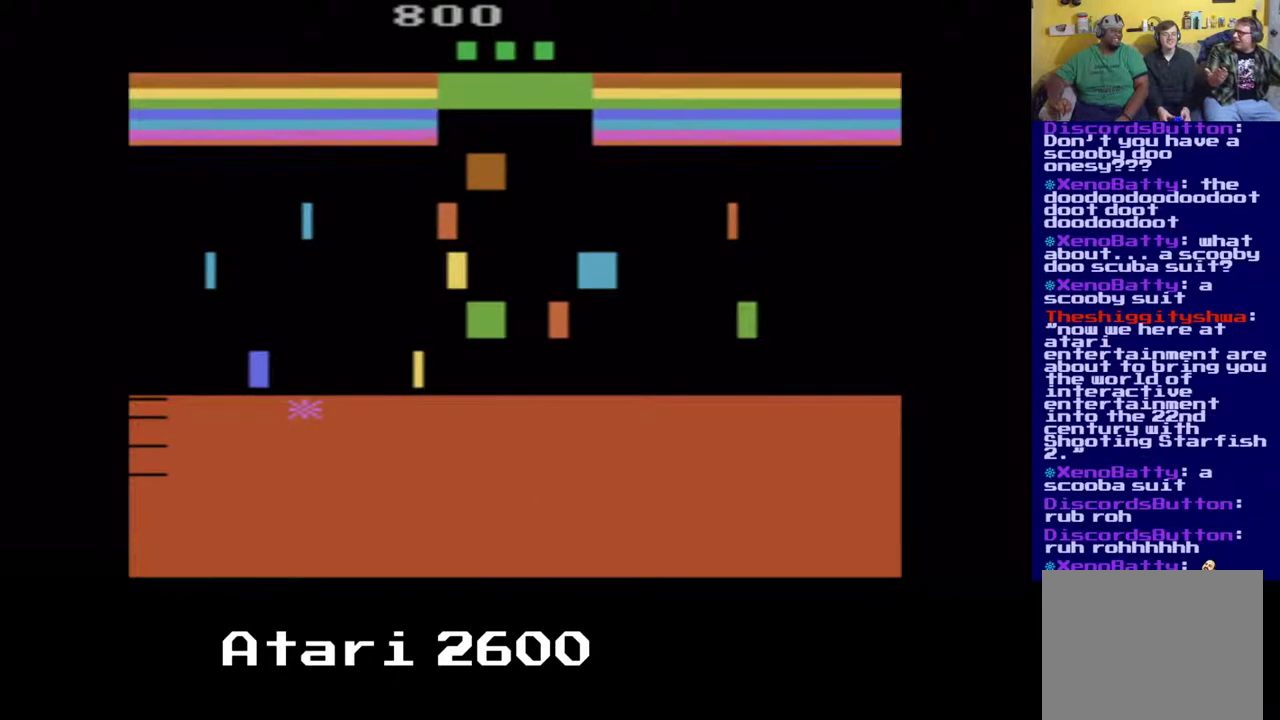
{"buttons": ["DPAD_UP"], "left_stick": "center", "right_stick": "center", "events": [[50, "A", "down"], [233, "A", "up"]]}
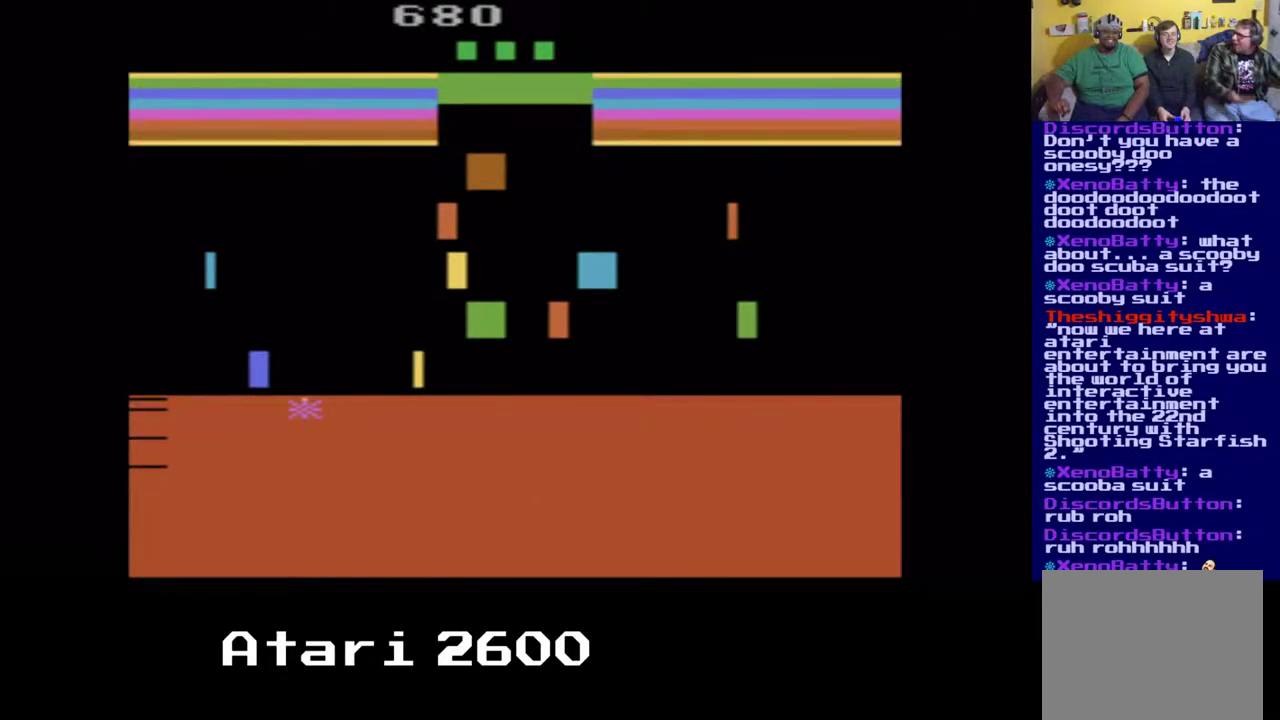
{"buttons": ["DPAD_RIGHT"], "left_stick": "center", "right_stick": "center", "events": [[100, "DPAD_RIGHT", "down"], [100, "DPAD_UP", "up"]]}
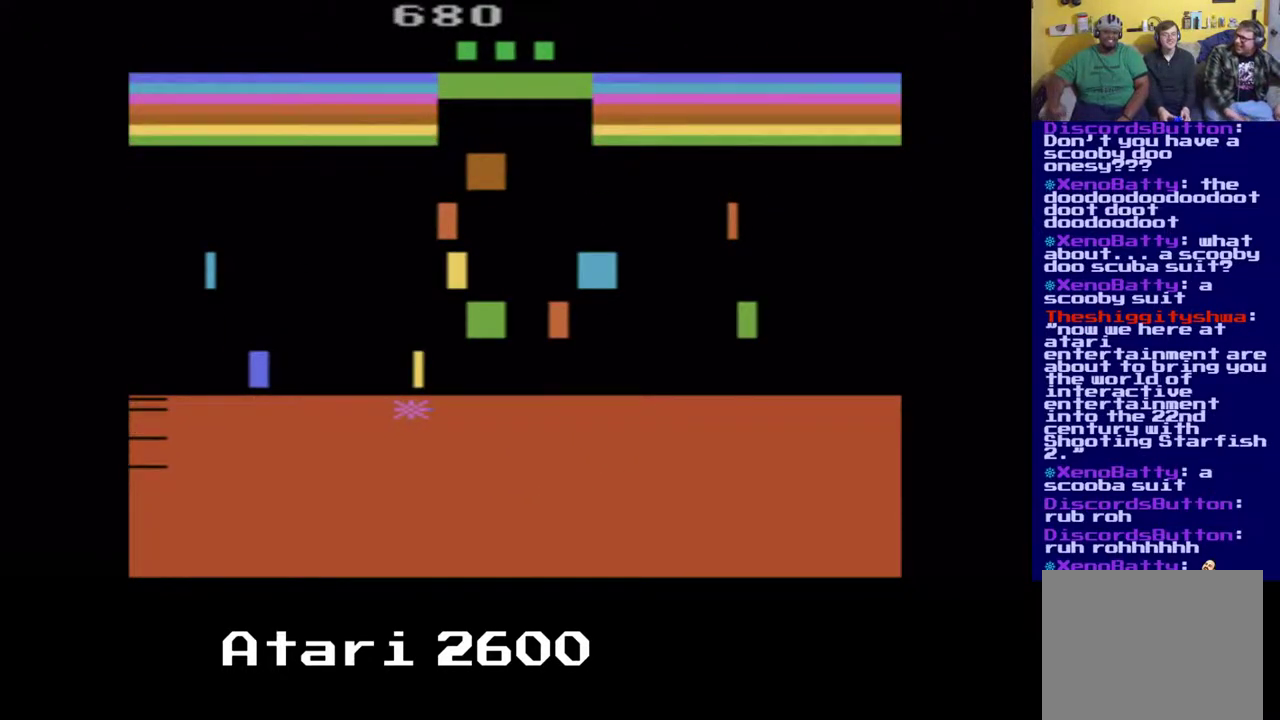
{"buttons": [], "left_stick": "center", "right_stick": "center", "events": [[400, "DPAD_RIGHT", "up"]]}
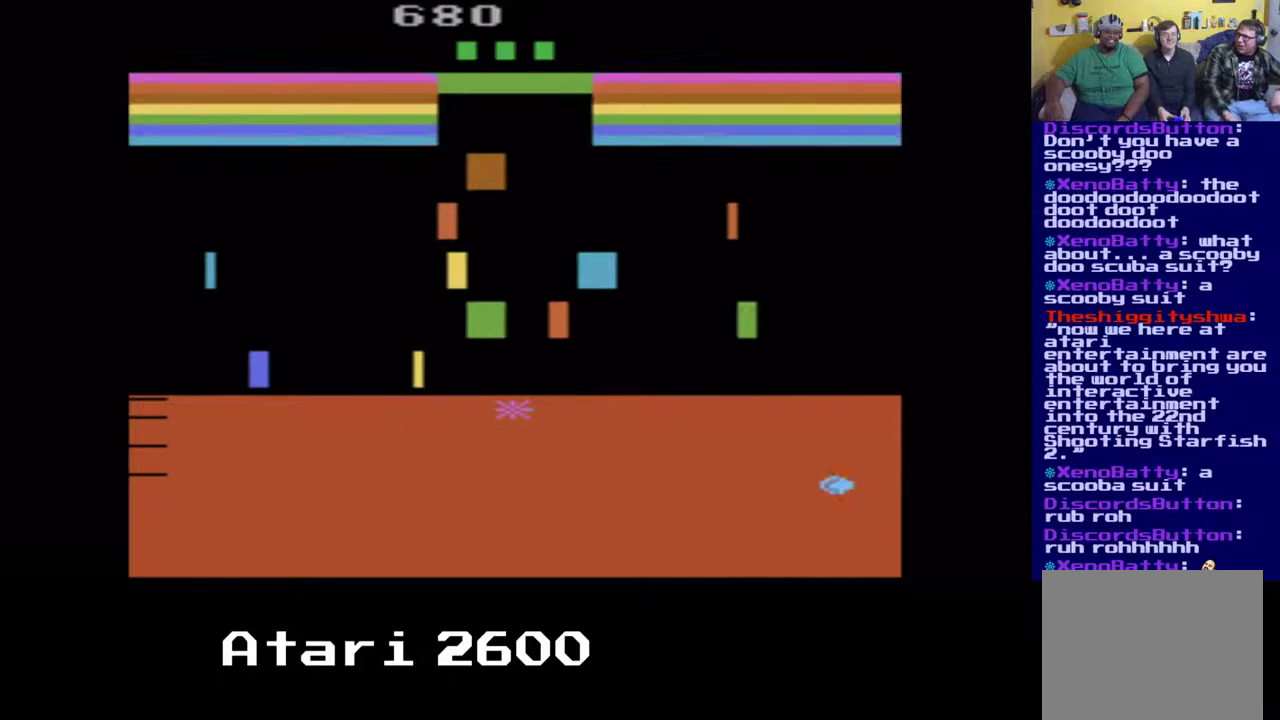
{"buttons": [], "left_stick": "center", "right_stick": "center", "events": [[83, "DPAD_LEFT", "down"], [167, "DPAD_LEFT", "up"], [167, "DPAD_UP", "down"], [183, "DPAD_UP", "up"], [200, "DPAD_UP", "down"], [350, "A", "down"], [467, "DPAD_UP", "up"], [483, "A", "up"]]}
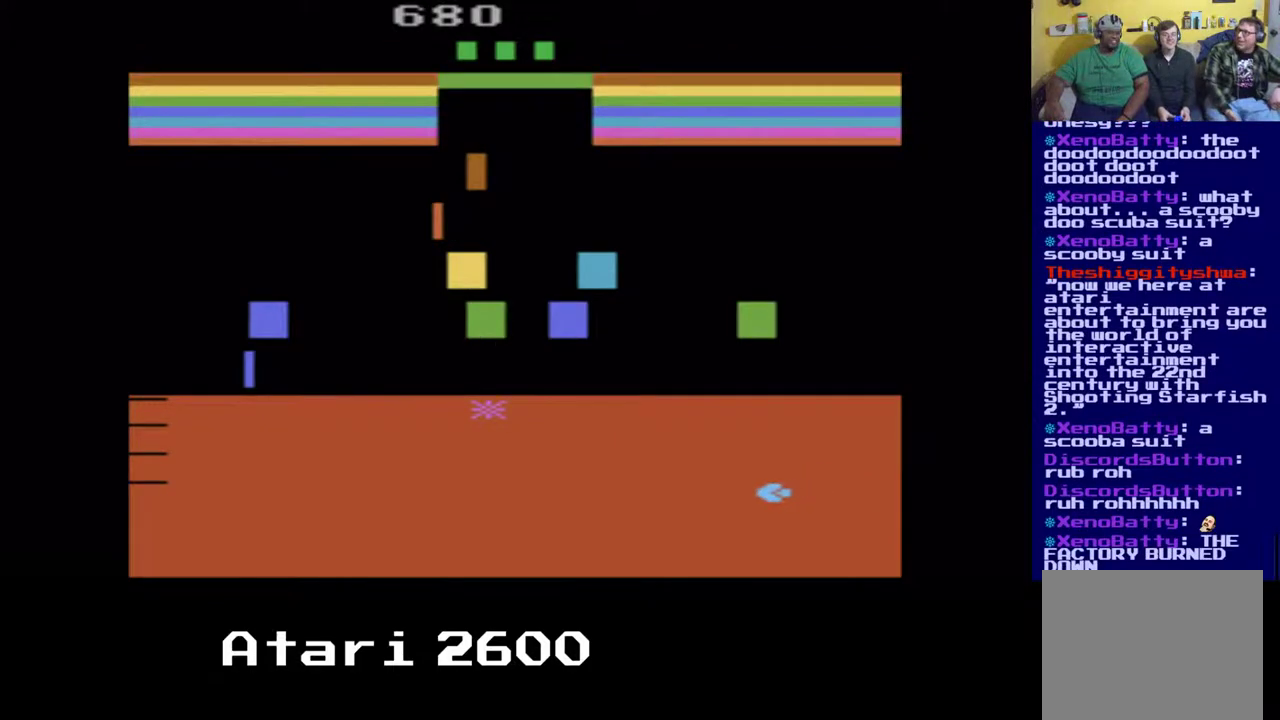
{"buttons": ["DPAD_RIGHT"], "left_stick": "center", "right_stick": "center", "events": [[183, "DPAD_RIGHT", "down"]]}
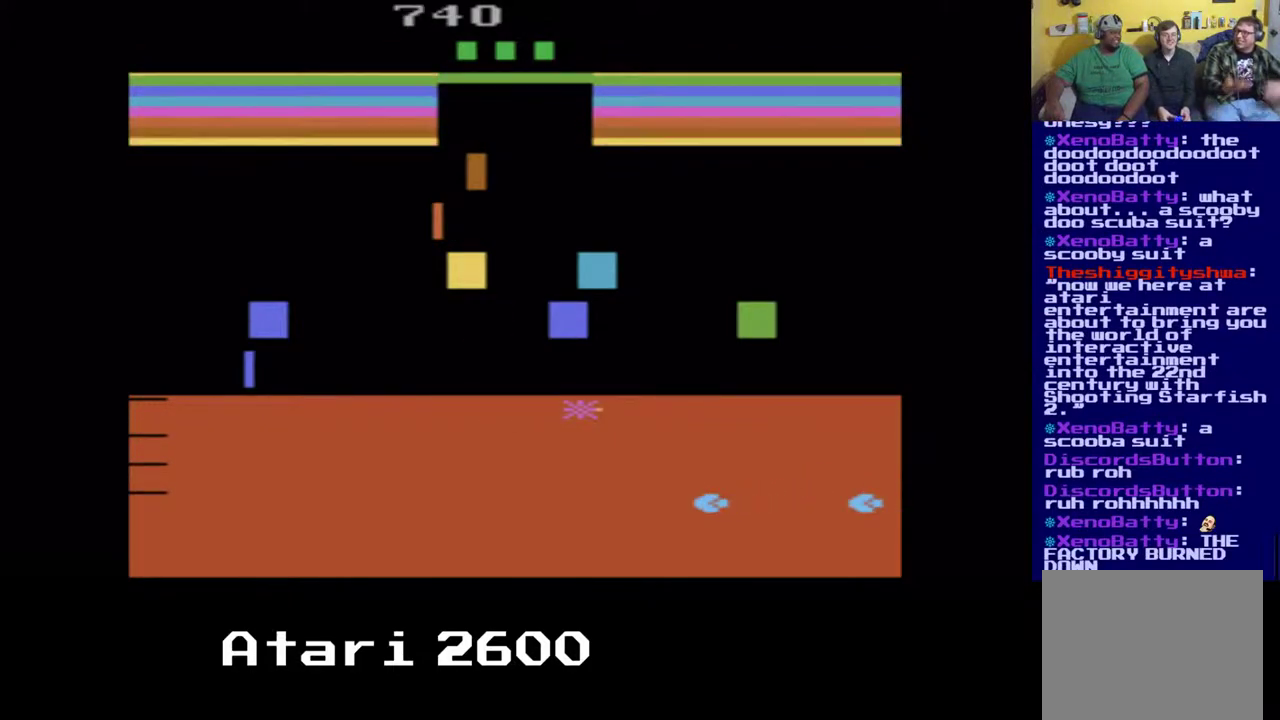
{"buttons": ["DPAD_RIGHT"], "left_stick": "center", "right_stick": "center", "events": []}
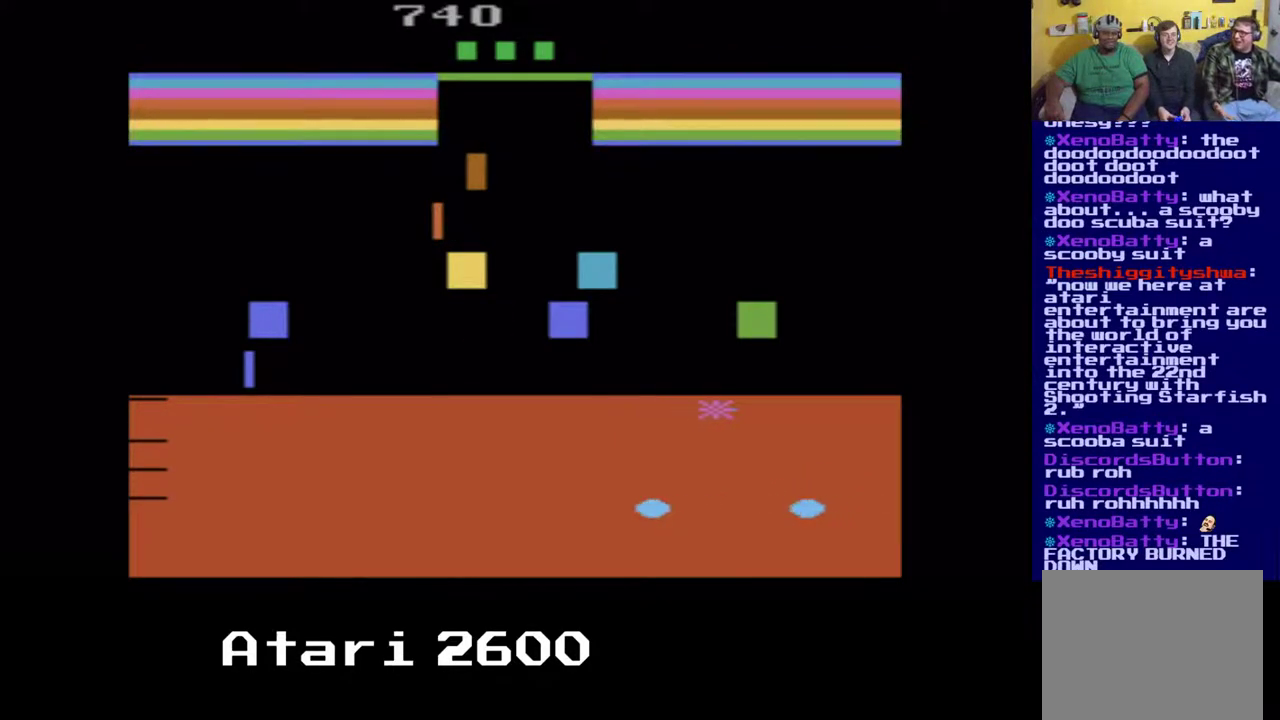
{"buttons": ["A", "DPAD_UP"], "left_stick": "center", "right_stick": "center", "events": [[300, "DPAD_RIGHT", "up"], [333, "DPAD_UP", "down"], [483, "A", "down"]]}
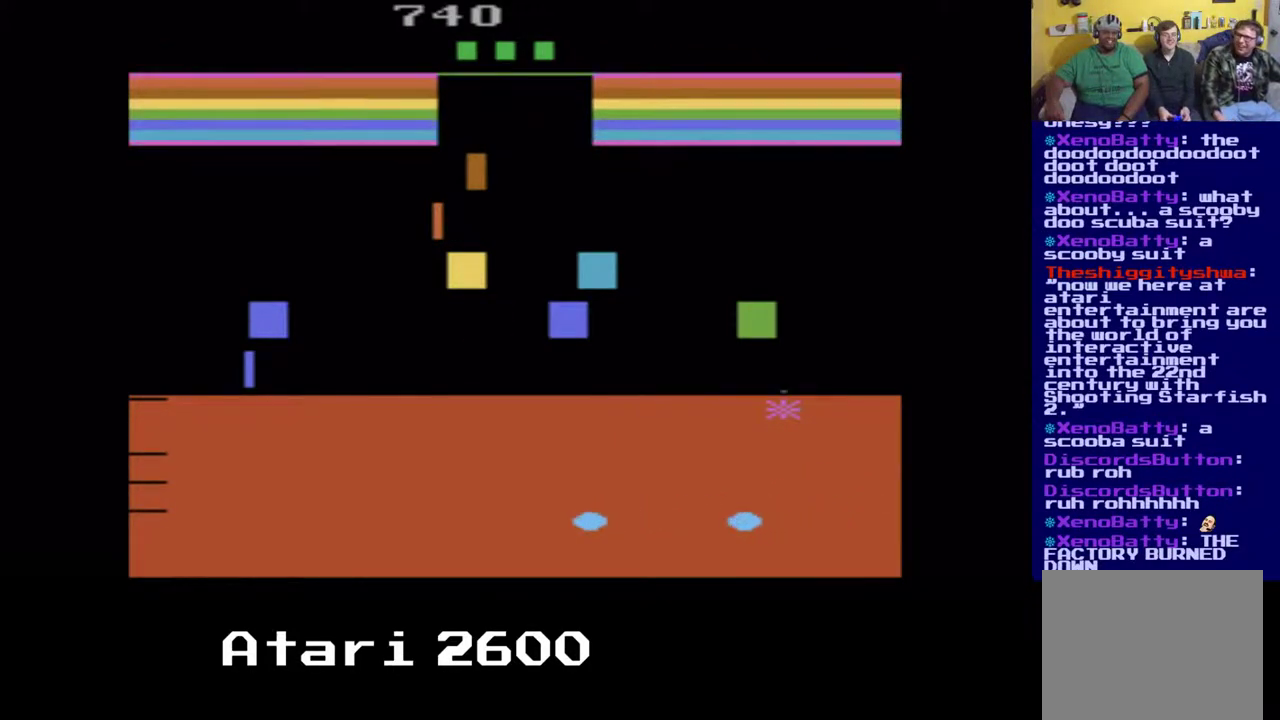
{"buttons": [], "left_stick": "center", "right_stick": "center", "events": [[33, "DPAD_UP", "up"], [133, "A", "up"]]}
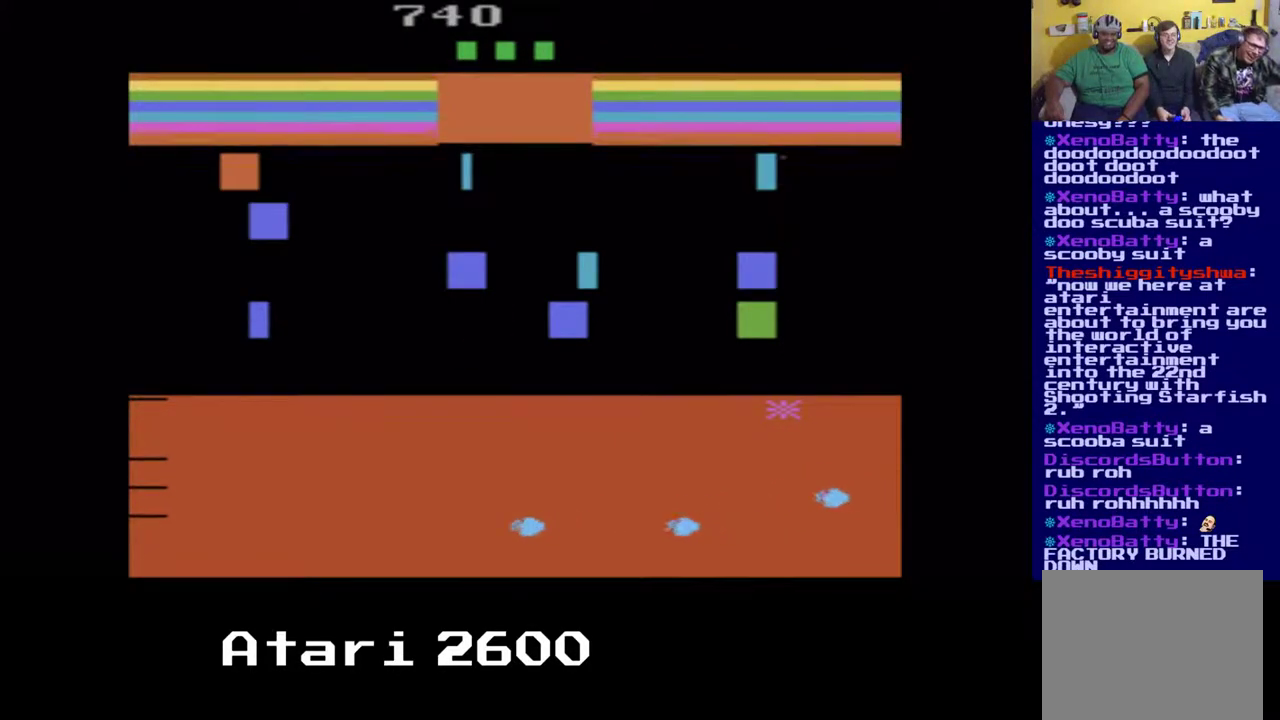
{"buttons": ["A", "DPAD_UP"], "left_stick": "center", "right_stick": "center", "events": [[33, "DPAD_LEFT", "down"], [100, "DPAD_LEFT", "up"], [233, "DPAD_UP", "down"], [417, "A", "down"]]}